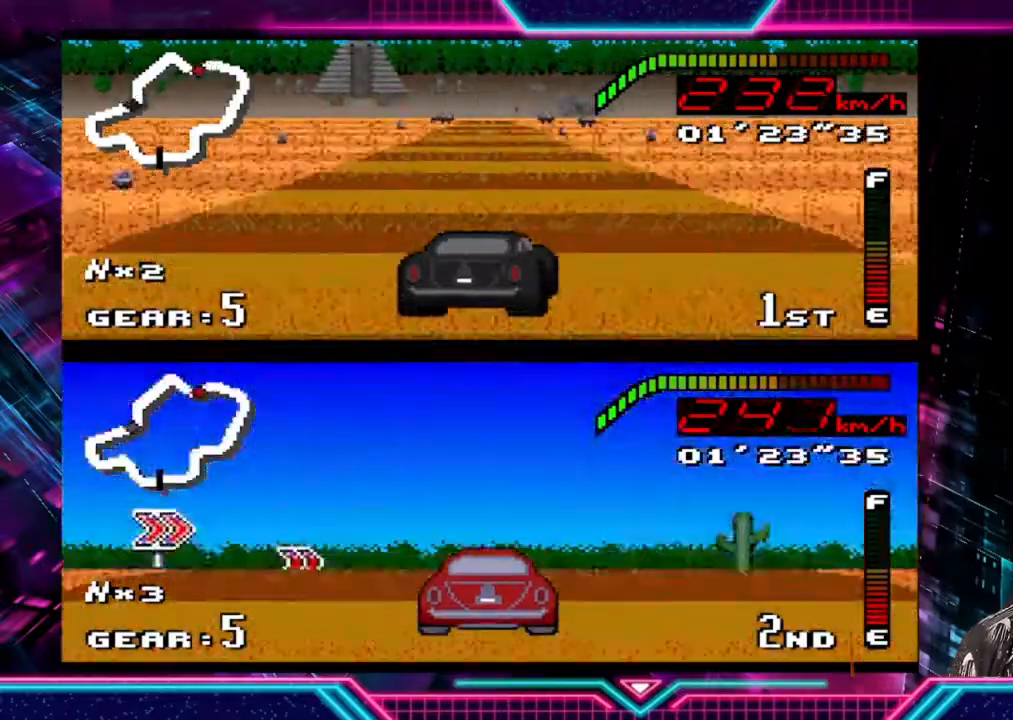
Gameplay with a controller (Xbox layout); each line is a JSON object with the inputs held at the frame after it. "events" lists button and stick changes between this image and that frame as [ms after this image, input, new state], when the widget could be followed in between. Not read: R3 right_stick.
{"buttons": ["Y"], "left_stick": "center", "events": []}
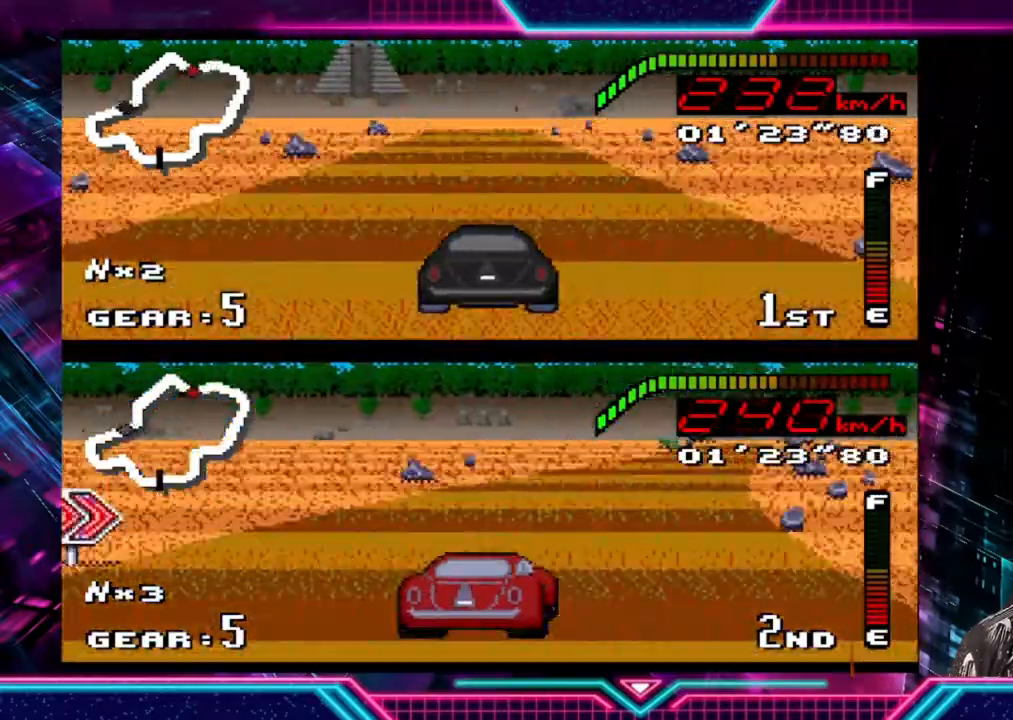
{"buttons": ["Y"], "left_stick": "center", "events": [[100, "left_stick", "right"], [333, "left_stick", "center"]]}
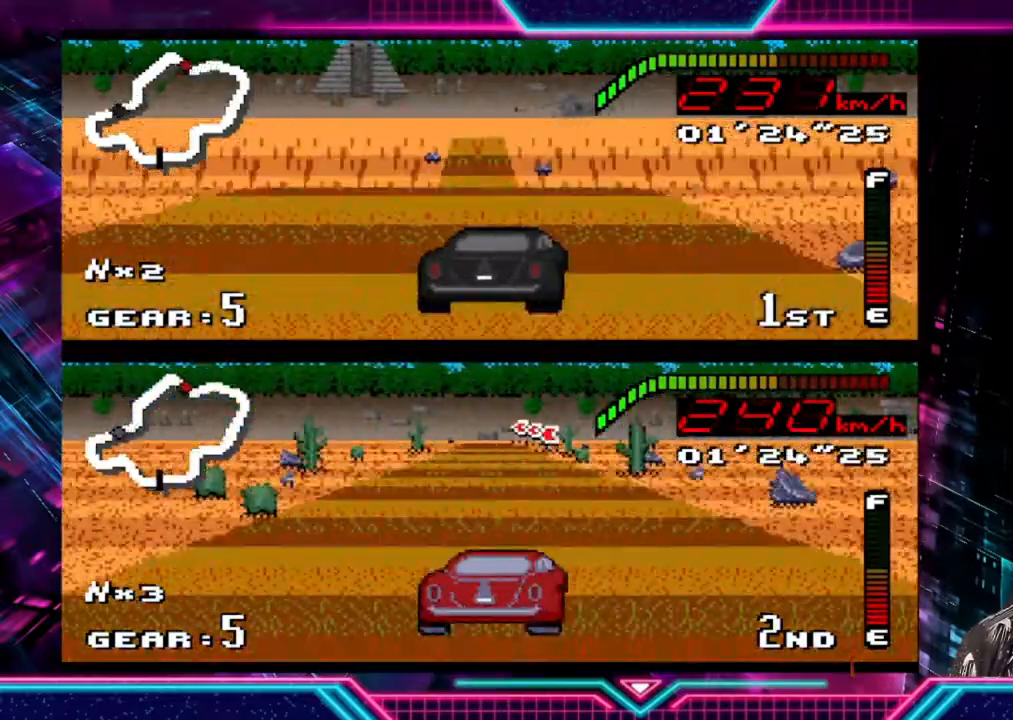
{"buttons": ["Y"], "left_stick": "right", "events": [[433, "left_stick", "right"]]}
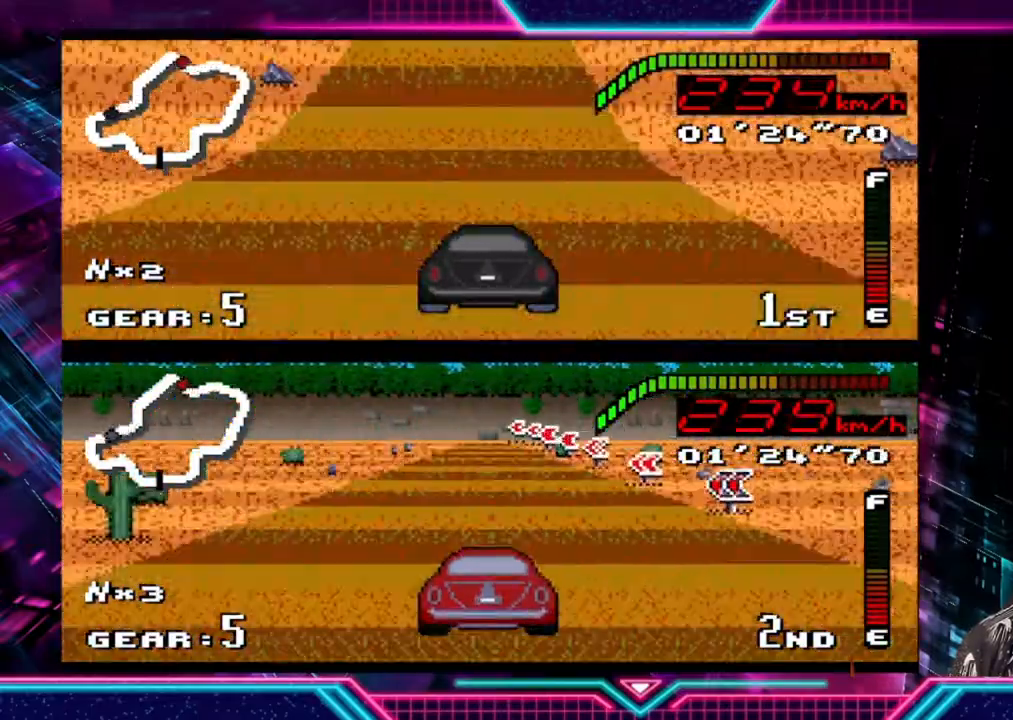
{"buttons": ["Y"], "left_stick": "center", "events": [[100, "left_stick", "center"], [233, "left_stick", "right"], [433, "left_stick", "center"]]}
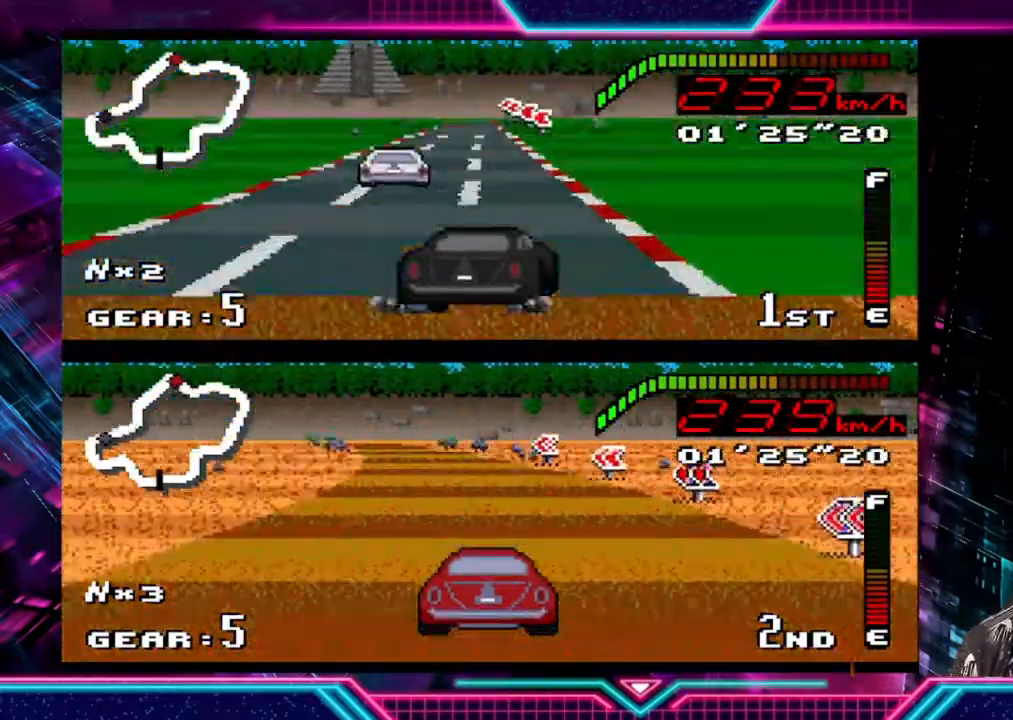
{"buttons": ["Y"], "left_stick": "left", "events": [[67, "left_stick", "right"], [233, "left_stick", "center"], [300, "left_stick", "left"]]}
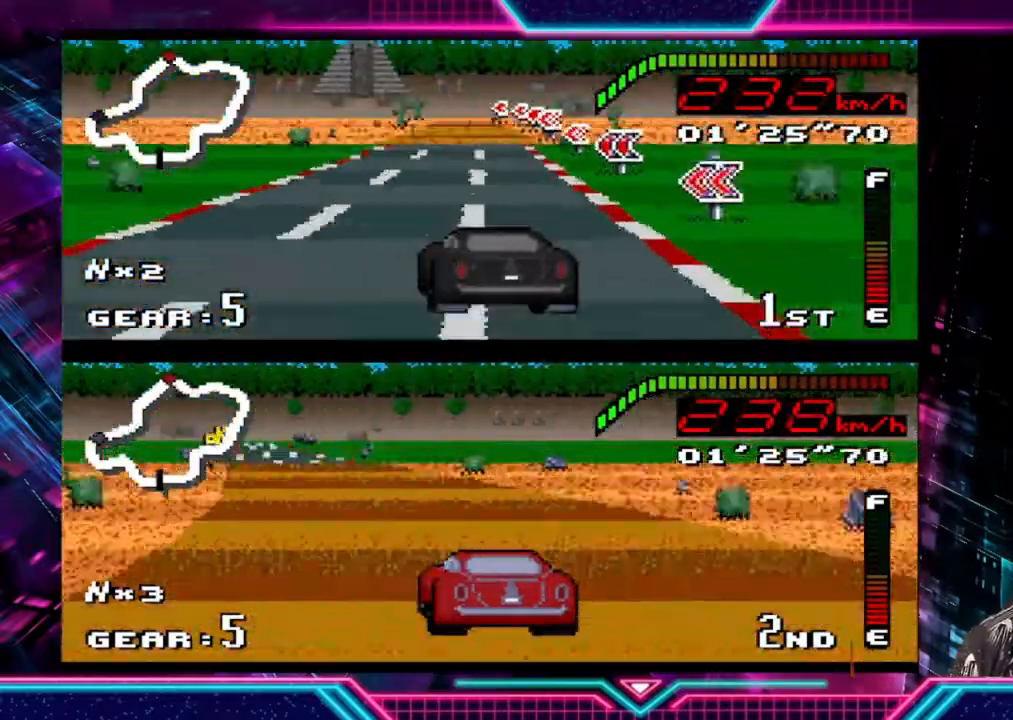
{"buttons": ["Y"], "left_stick": "left", "events": [[300, "left_stick", "center"], [400, "left_stick", "left"]]}
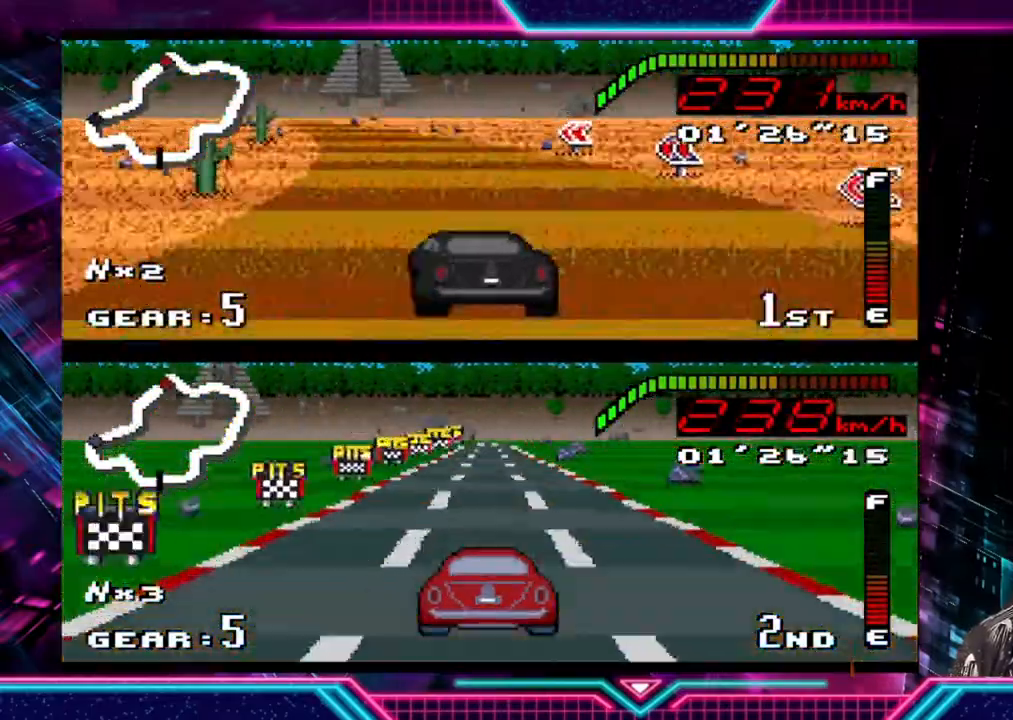
{"buttons": ["Y"], "left_stick": "left", "events": []}
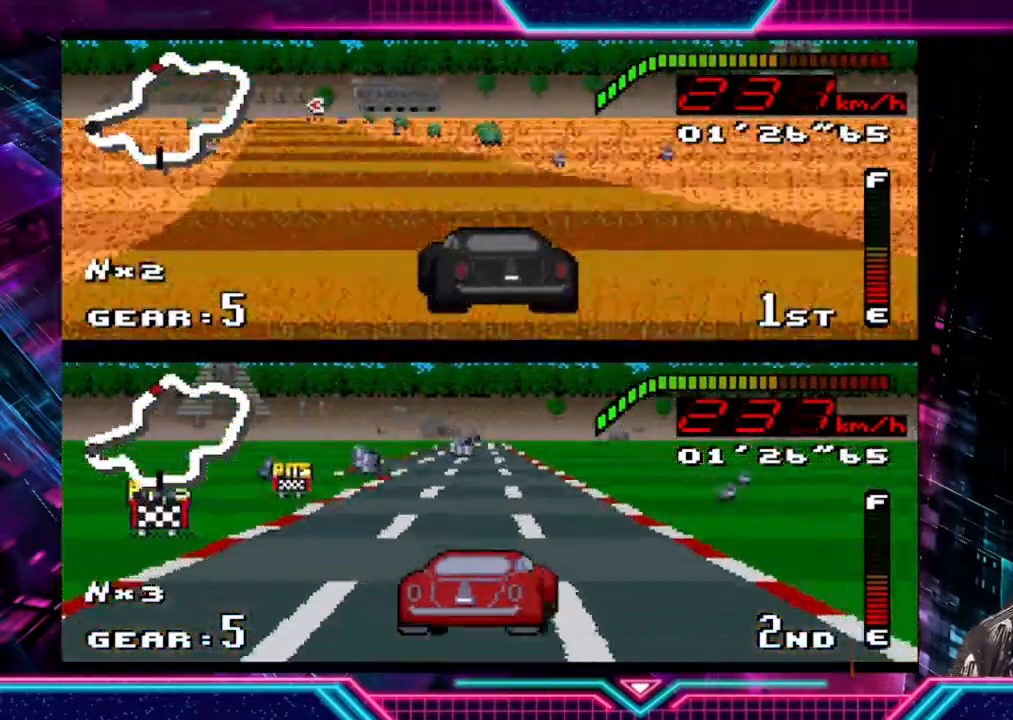
{"buttons": ["Y"], "left_stick": "center", "events": [[200, "left_stick", "center"]]}
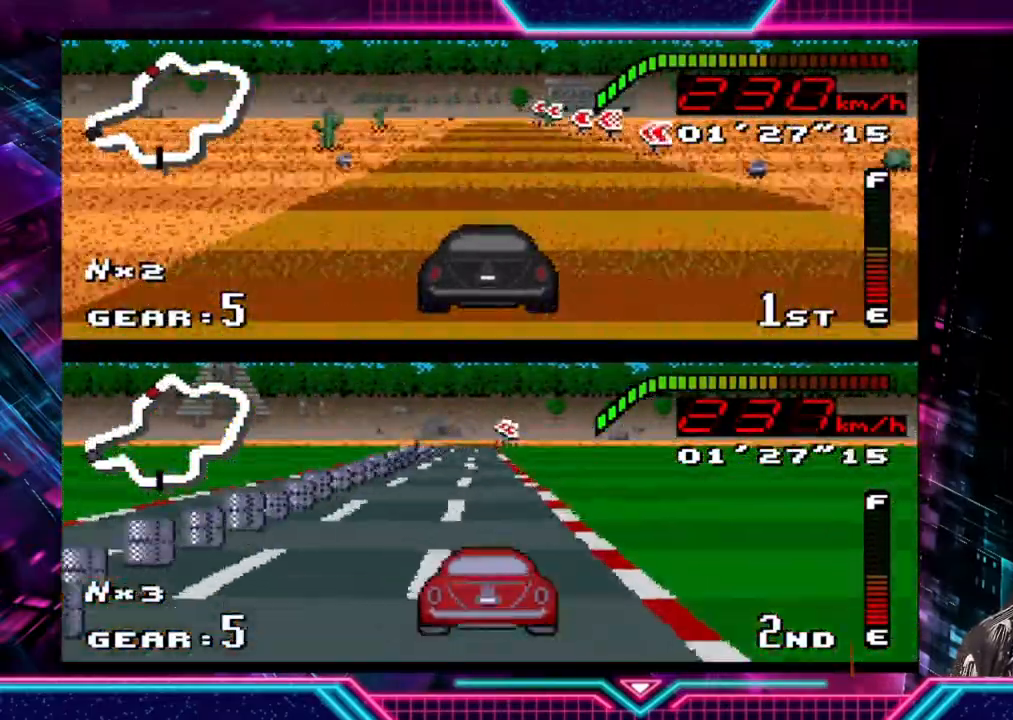
{"buttons": ["Y"], "left_stick": "center", "events": [[200, "left_stick", "left"], [367, "left_stick", "center"]]}
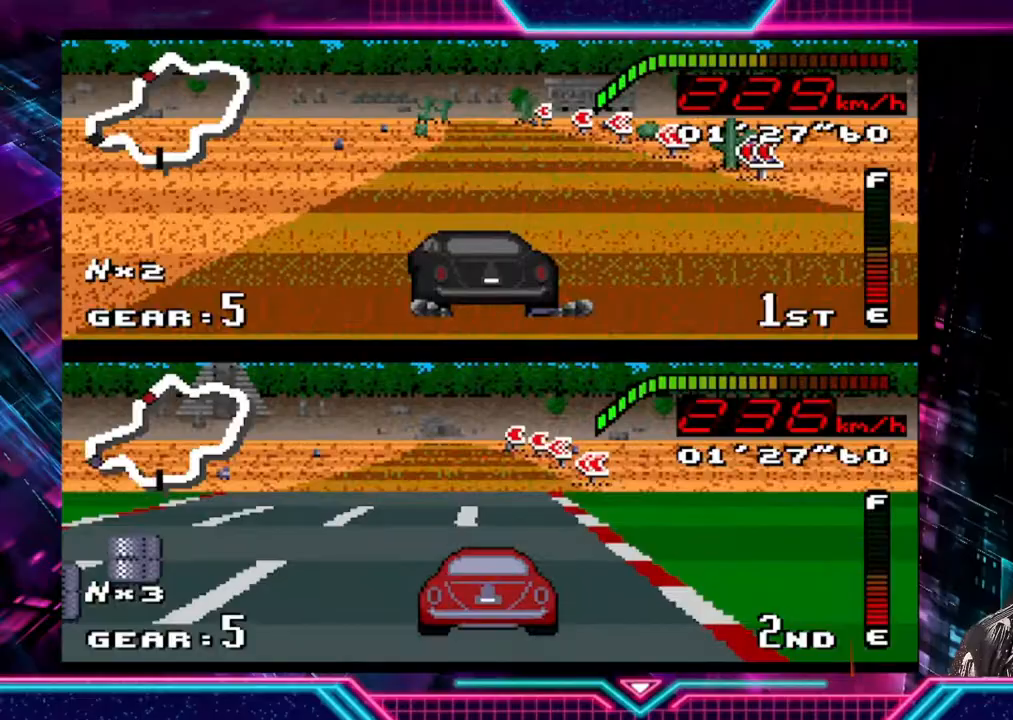
{"buttons": ["Y"], "left_stick": "left", "events": [[267, "left_stick", "left"]]}
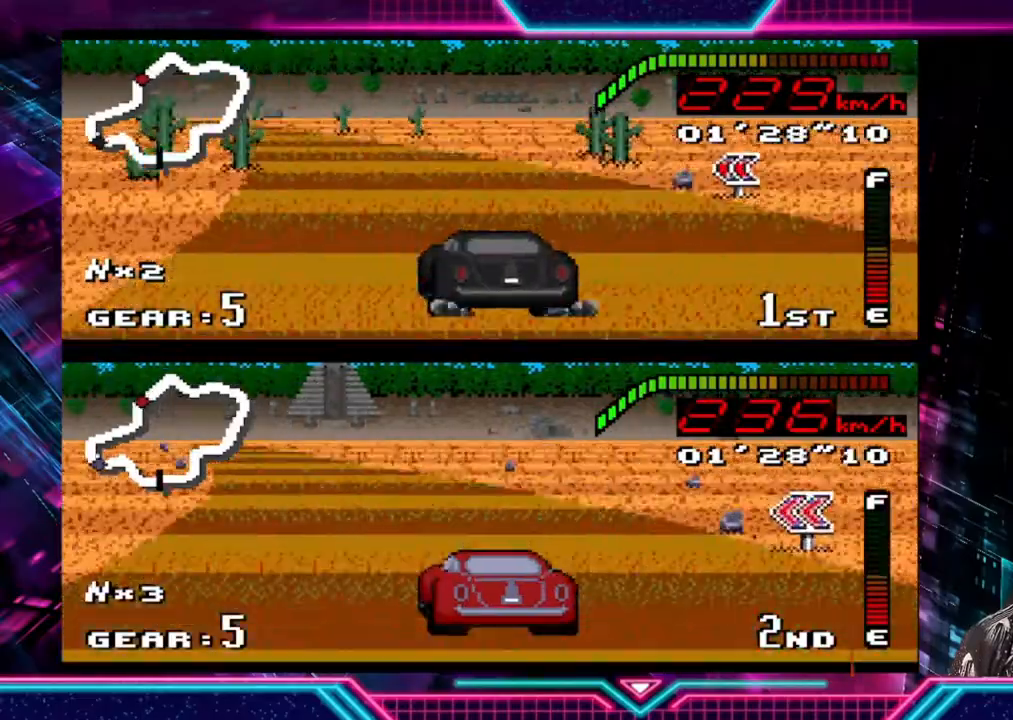
{"buttons": ["Y"], "left_stick": "center", "events": [[133, "left_stick", "center"], [200, "left_stick", "left"], [367, "left_stick", "center"]]}
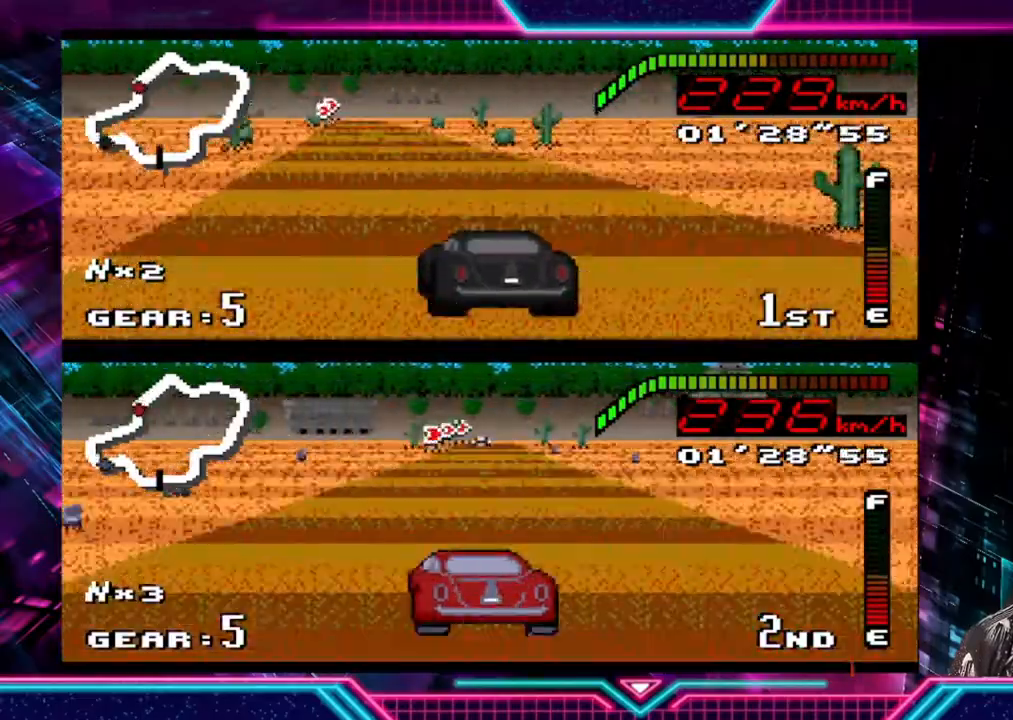
{"buttons": ["Y"], "left_stick": "right", "events": [[67, "left_stick", "left"], [200, "left_stick", "center"], [300, "left_stick", "right"]]}
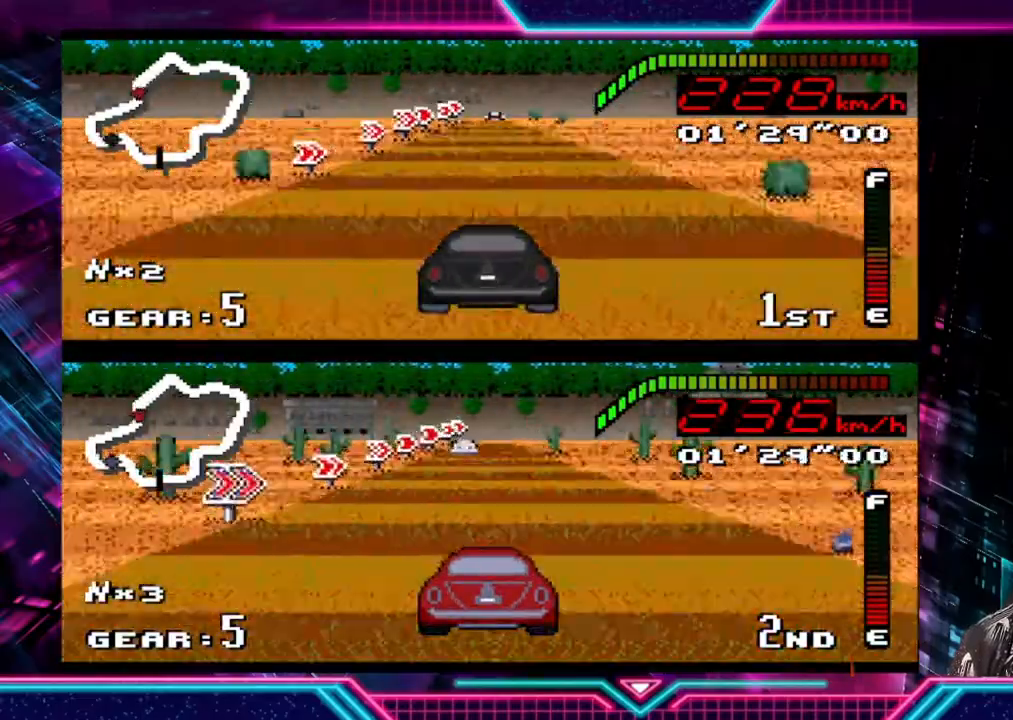
{"buttons": ["Y"], "left_stick": "left", "events": [[67, "left_stick", "center"], [433, "left_stick", "left"]]}
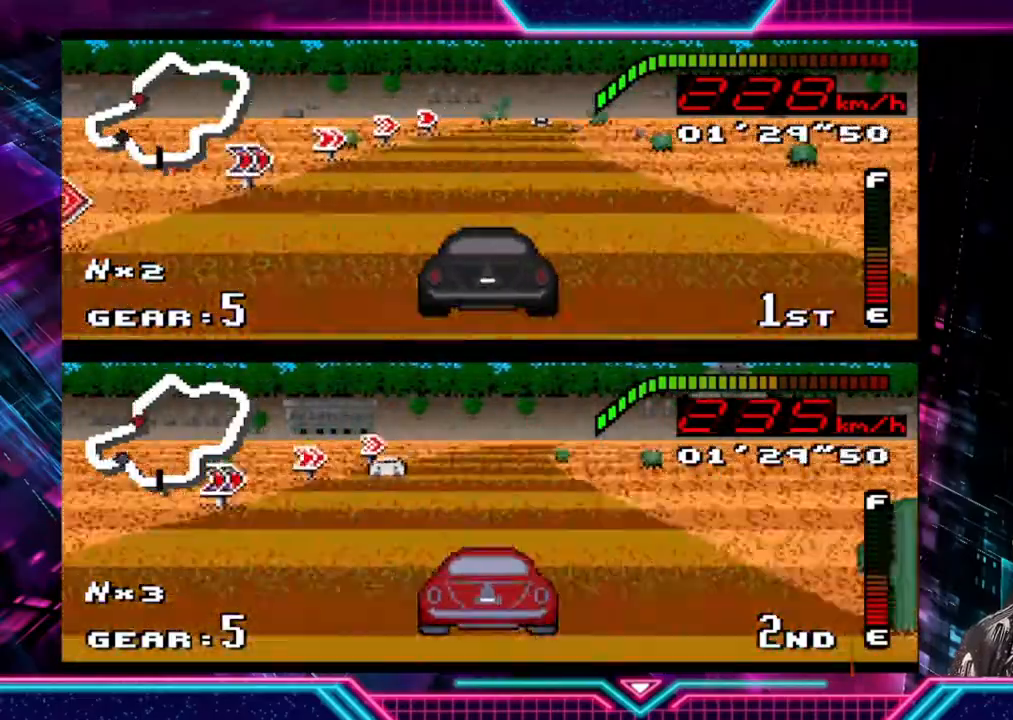
{"buttons": ["Y"], "left_stick": "right", "events": [[67, "left_stick", "center"], [167, "left_stick", "right"]]}
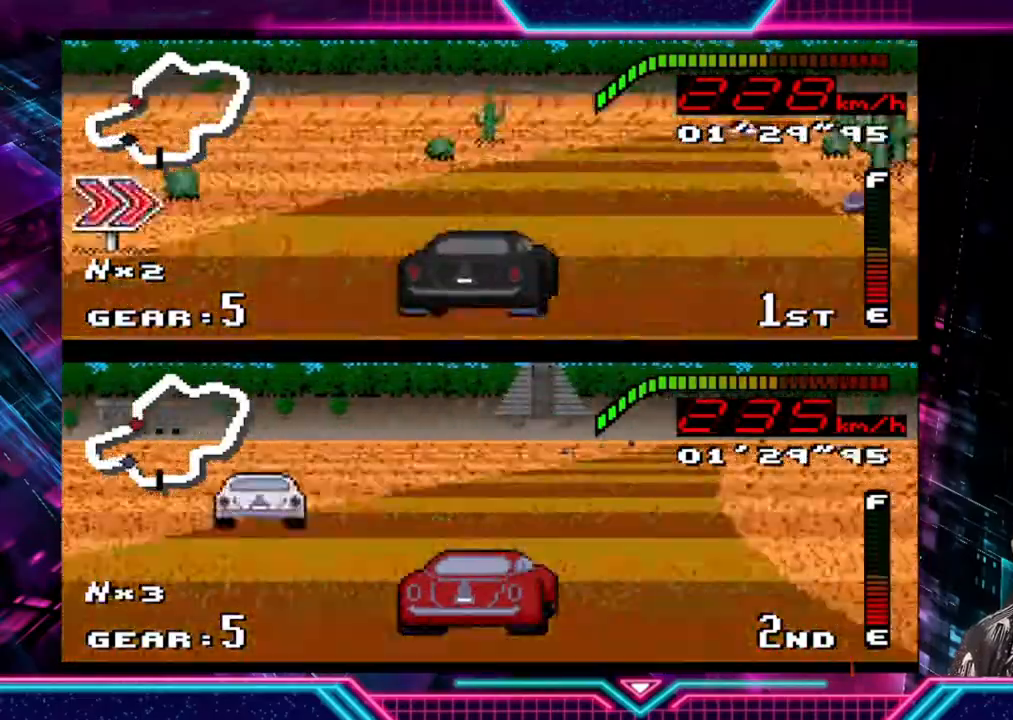
{"buttons": ["Y"], "left_stick": "center", "events": [[367, "left_stick", "center"]]}
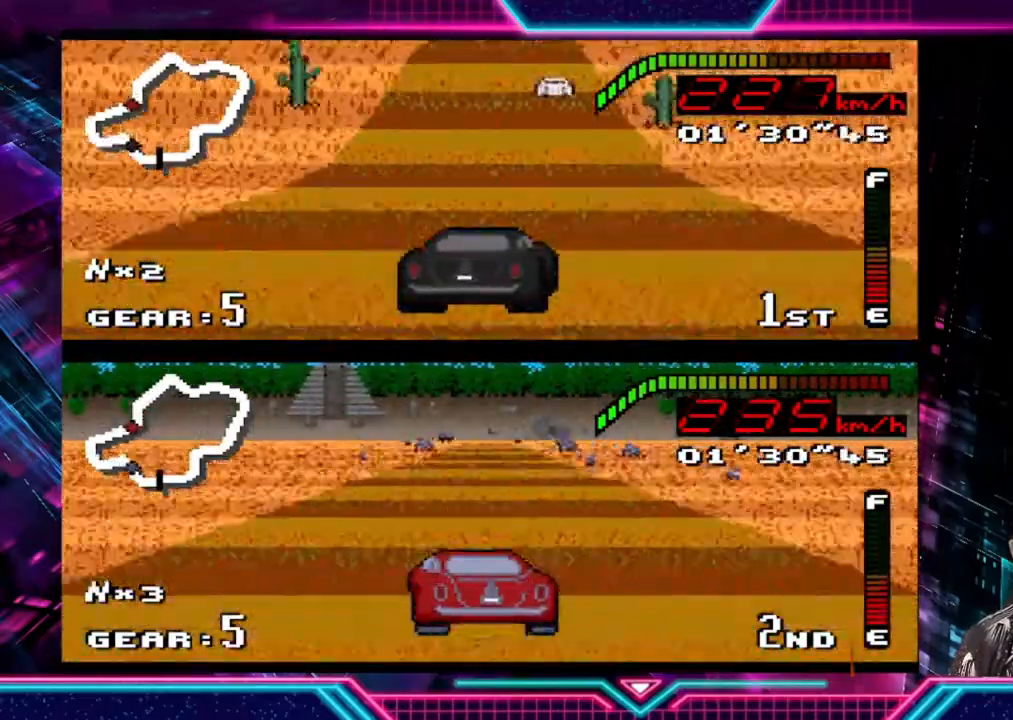
{"buttons": ["Y"], "left_stick": "left", "events": [[167, "left_stick", "left"], [367, "left_stick", "center"], [500, "left_stick", "left"]]}
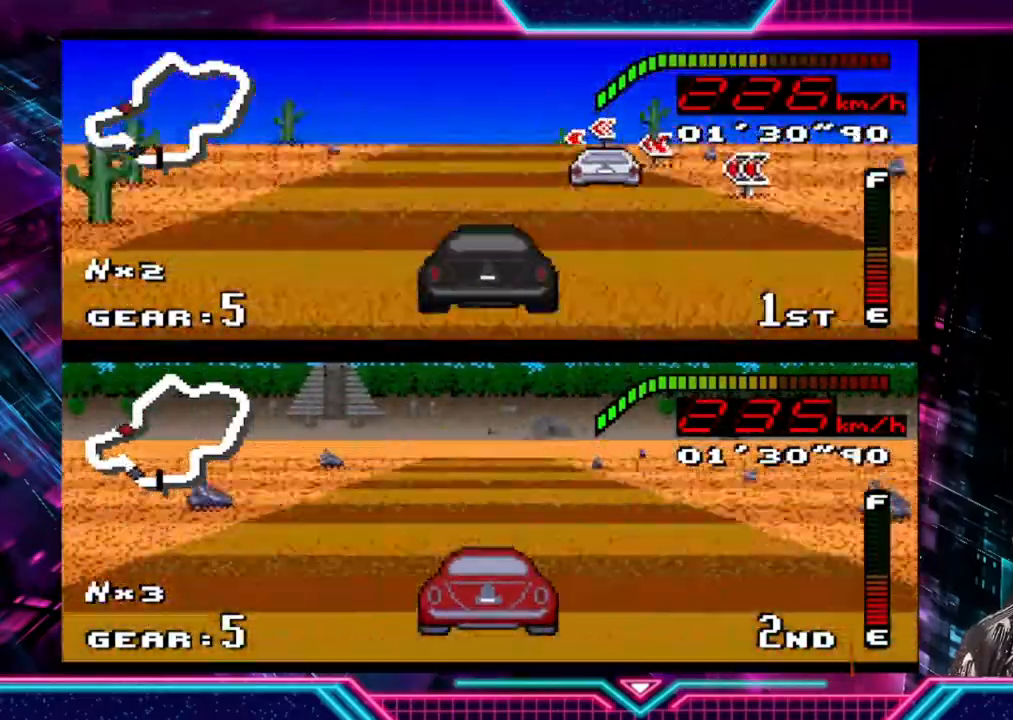
{"buttons": ["Y"], "left_stick": "center", "events": [[167, "left_stick", "center"], [300, "left_stick", "left"], [467, "left_stick", "center"]]}
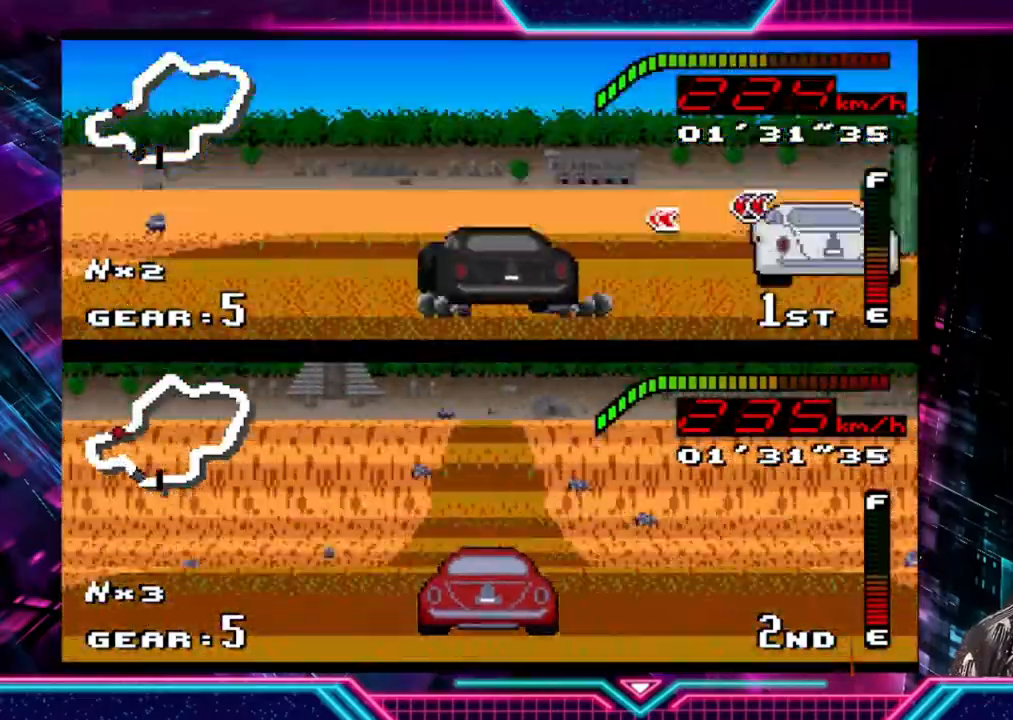
{"buttons": ["Y"], "left_stick": "left", "events": [[433, "left_stick", "left"]]}
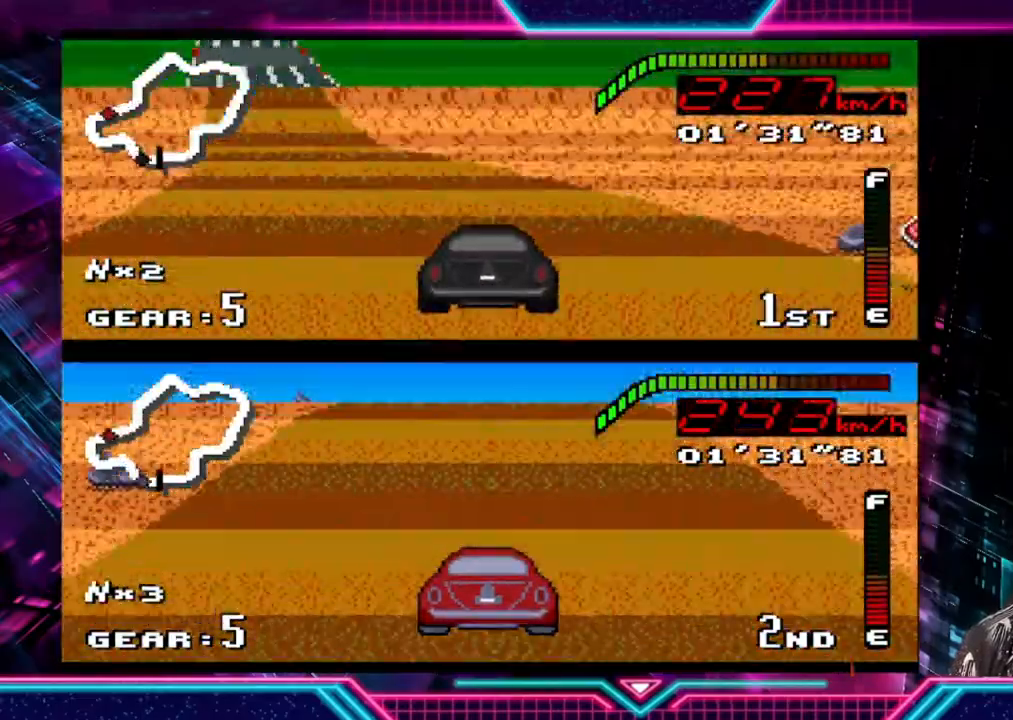
{"buttons": ["Y"], "left_stick": "center", "events": [[300, "left_stick", "center"]]}
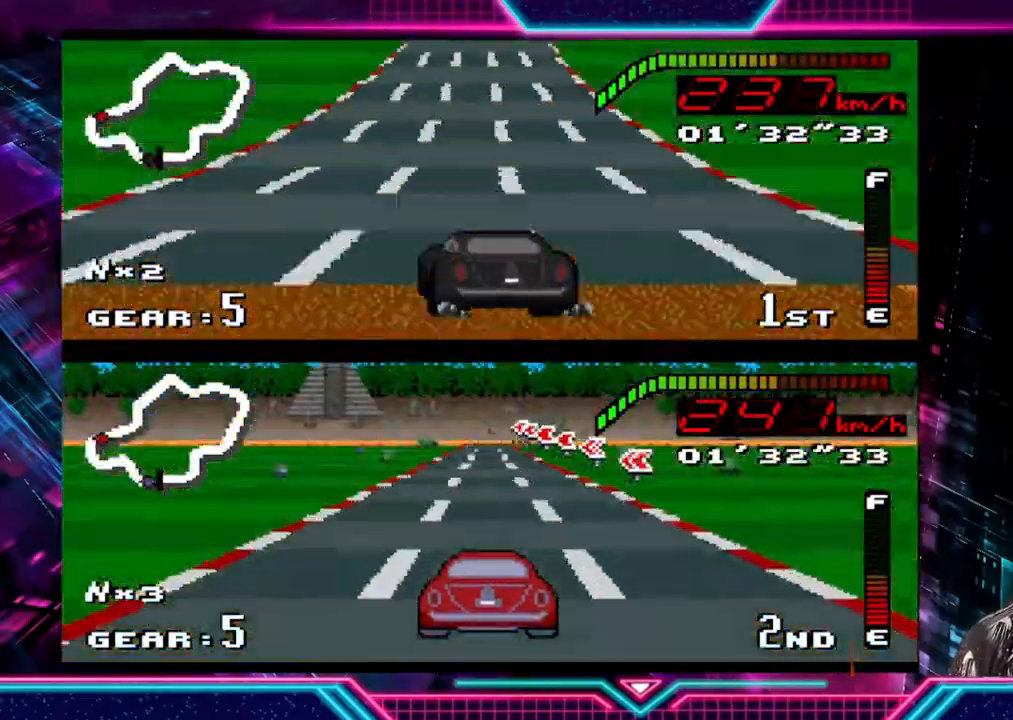
{"buttons": ["Y"], "left_stick": "center", "events": []}
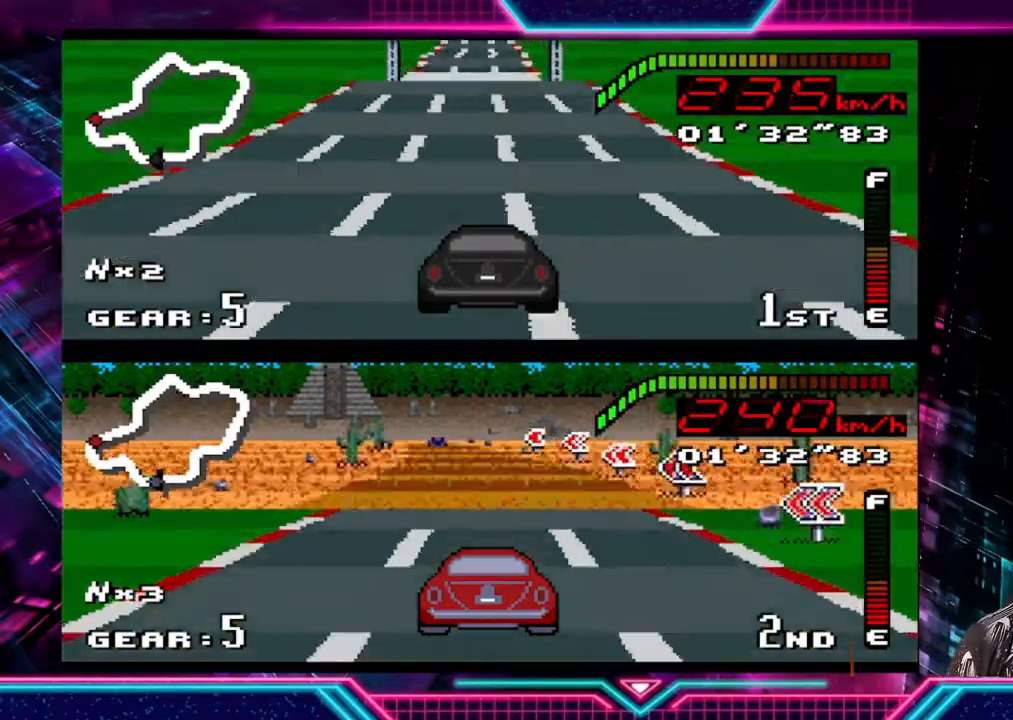
{"buttons": ["Y"], "left_stick": "center", "events": []}
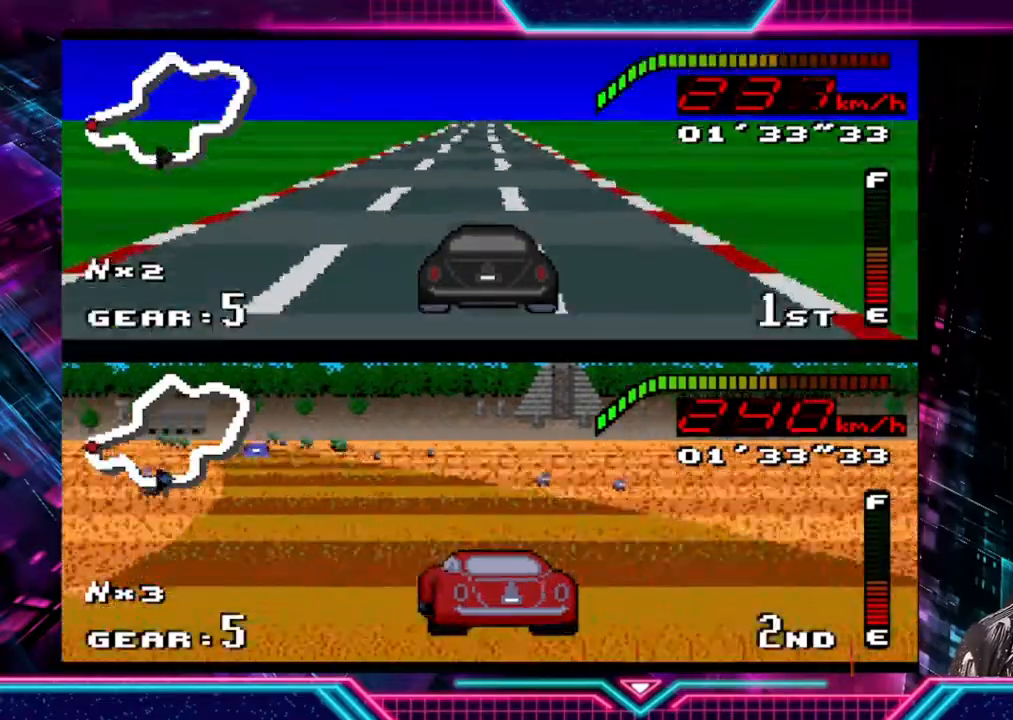
{"buttons": ["Y"], "left_stick": "center", "events": []}
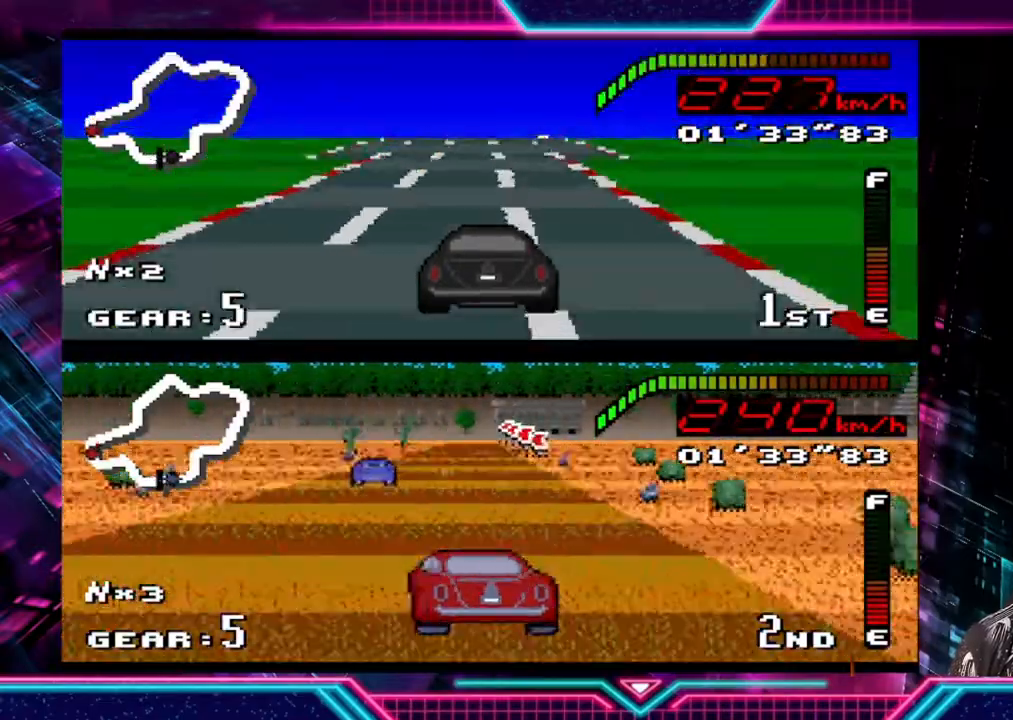
{"buttons": ["Y"], "left_stick": "center", "events": []}
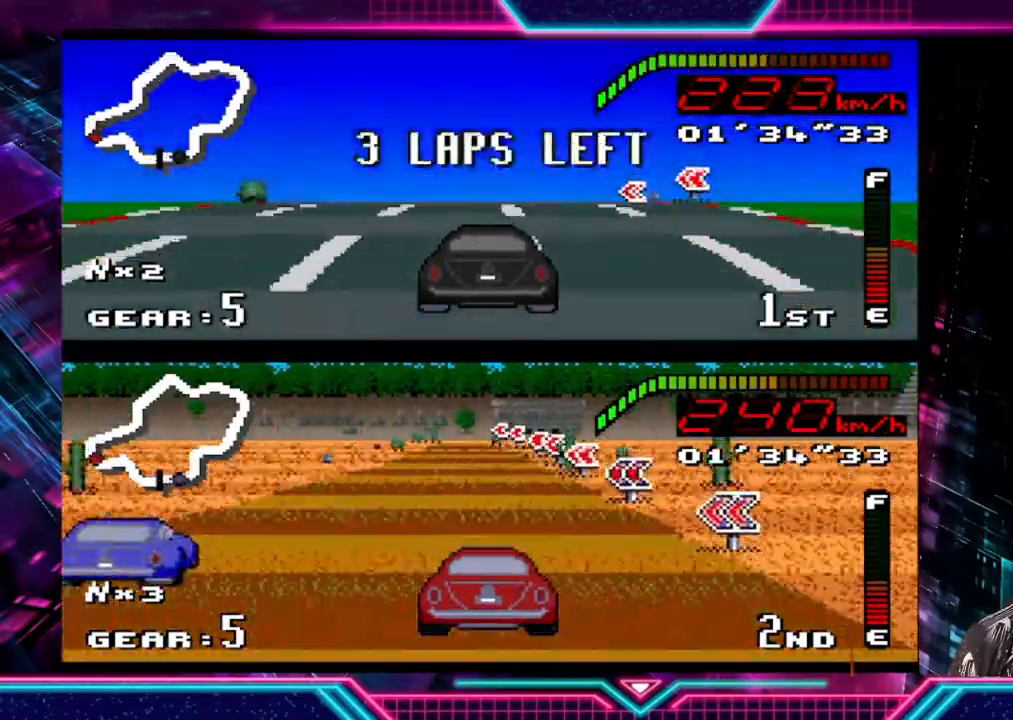
{"buttons": ["Y"], "left_stick": "center", "events": []}
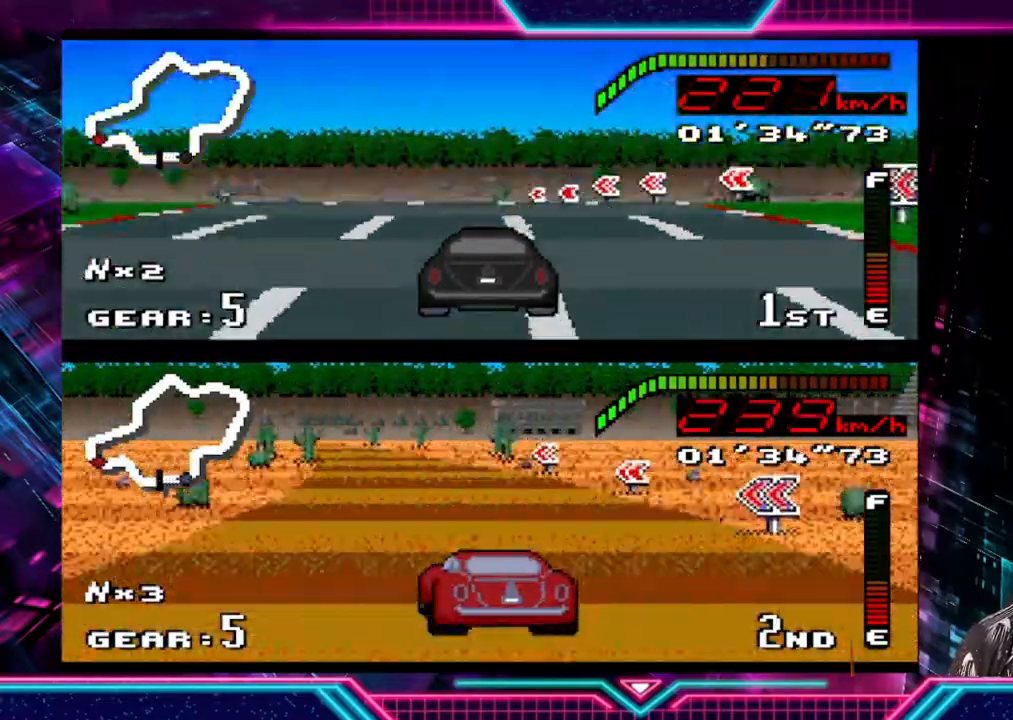
{"buttons": ["Y"], "left_stick": "left", "events": [[300, "left_stick", "left"]]}
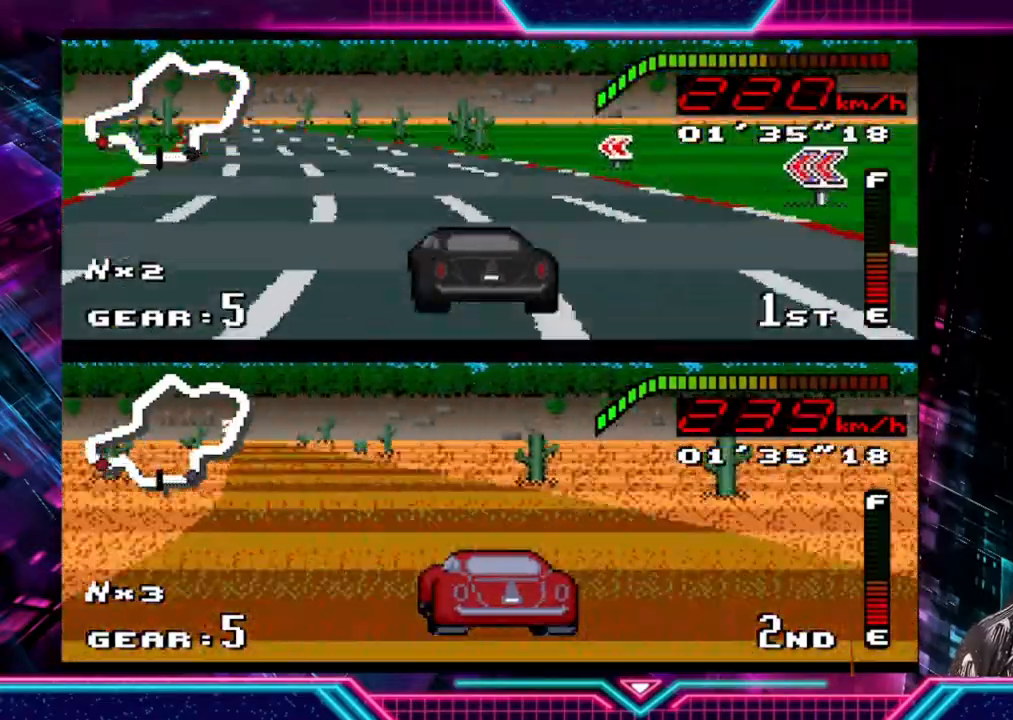
{"buttons": ["Y"], "left_stick": "left", "events": []}
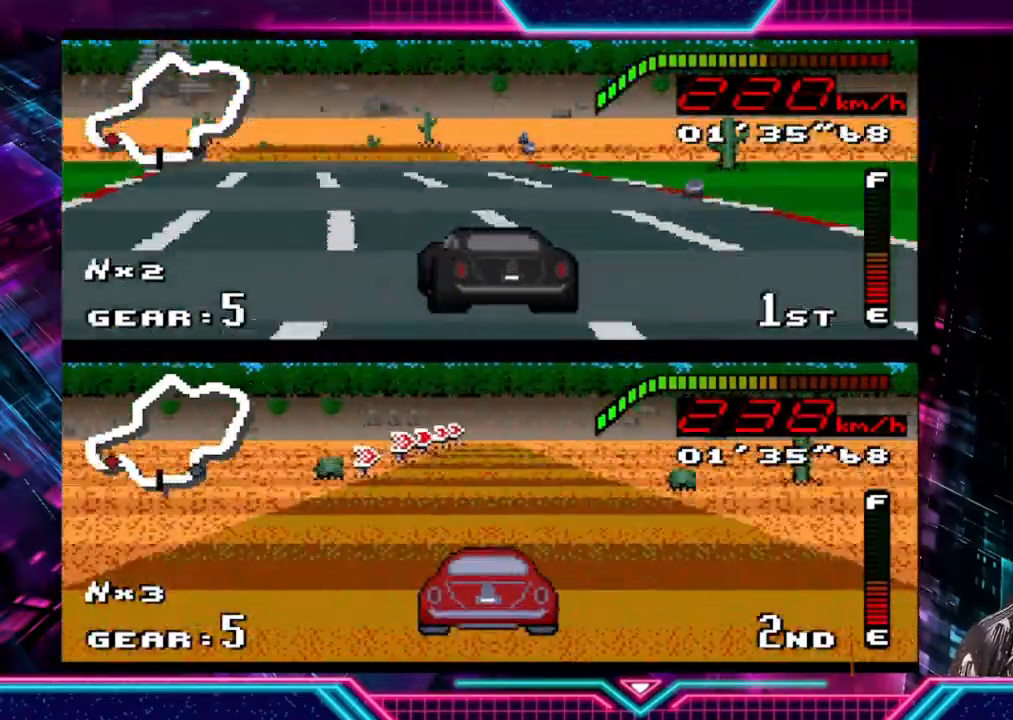
{"buttons": ["Y"], "left_stick": "center", "events": [[33, "left_stick", "down-left"], [167, "left_stick", "left"], [333, "left_stick", "center"]]}
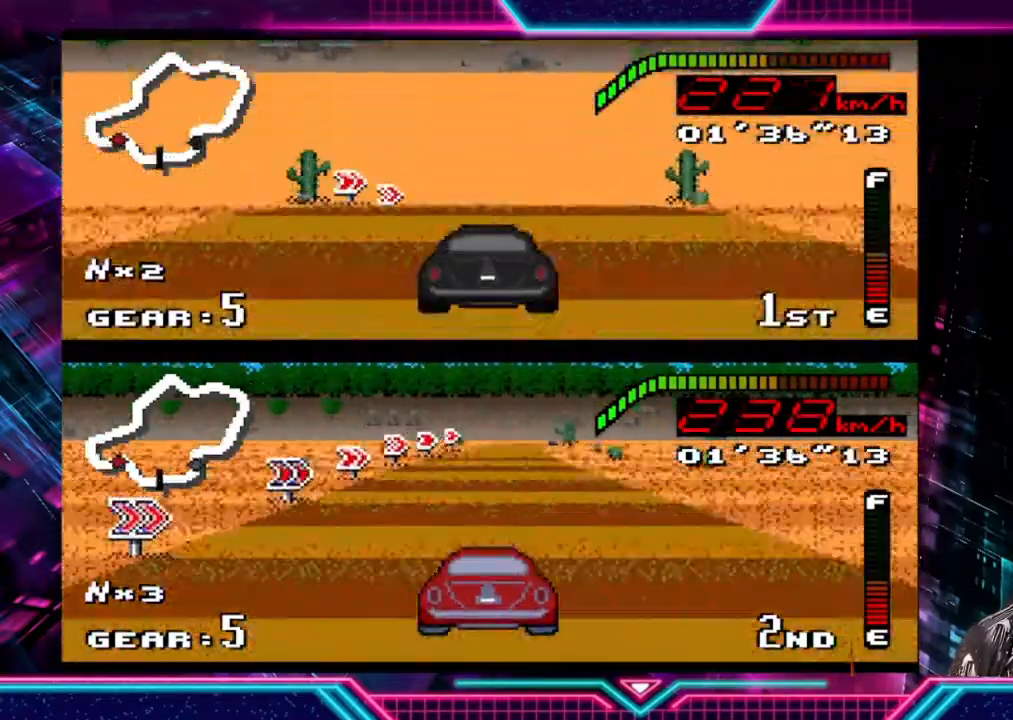
{"buttons": ["Y"], "left_stick": "right", "events": [[33, "left_stick", "right"], [200, "left_stick", "center"], [367, "left_stick", "right"]]}
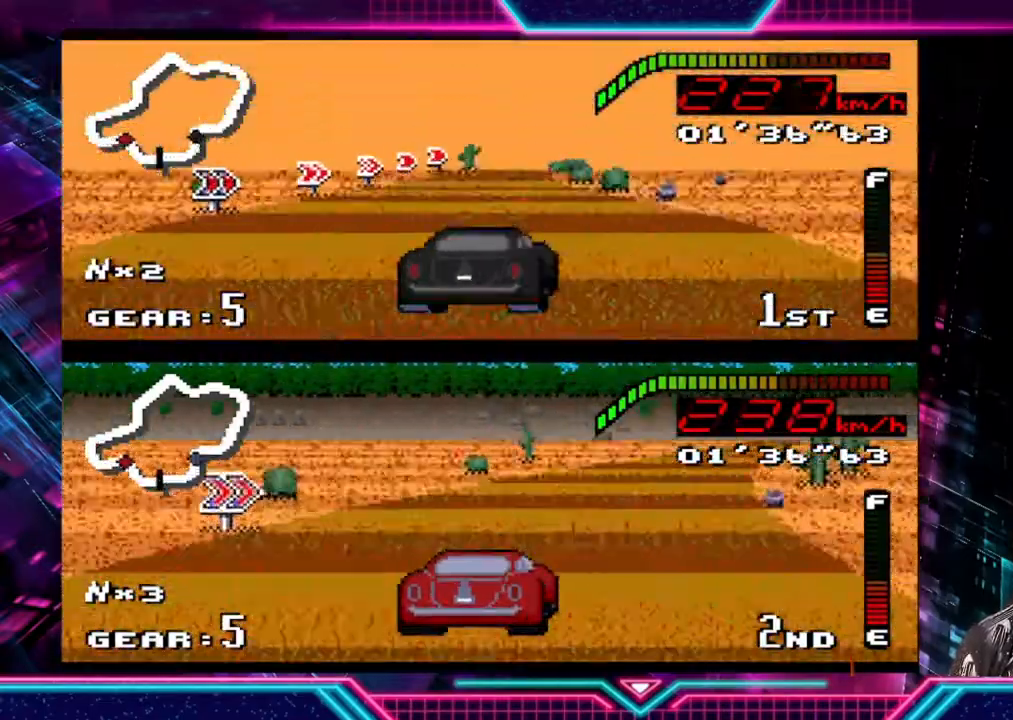
{"buttons": ["Y"], "left_stick": "right", "events": [[33, "left_stick", "center"], [200, "left_stick", "right"]]}
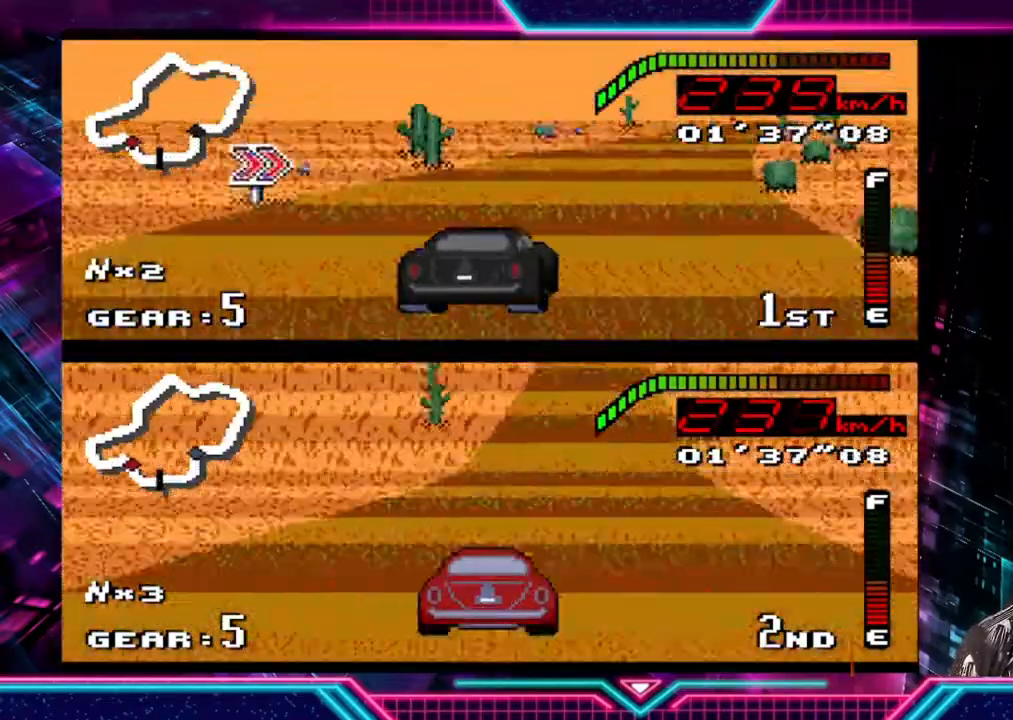
{"buttons": ["Y"], "left_stick": "right", "events": []}